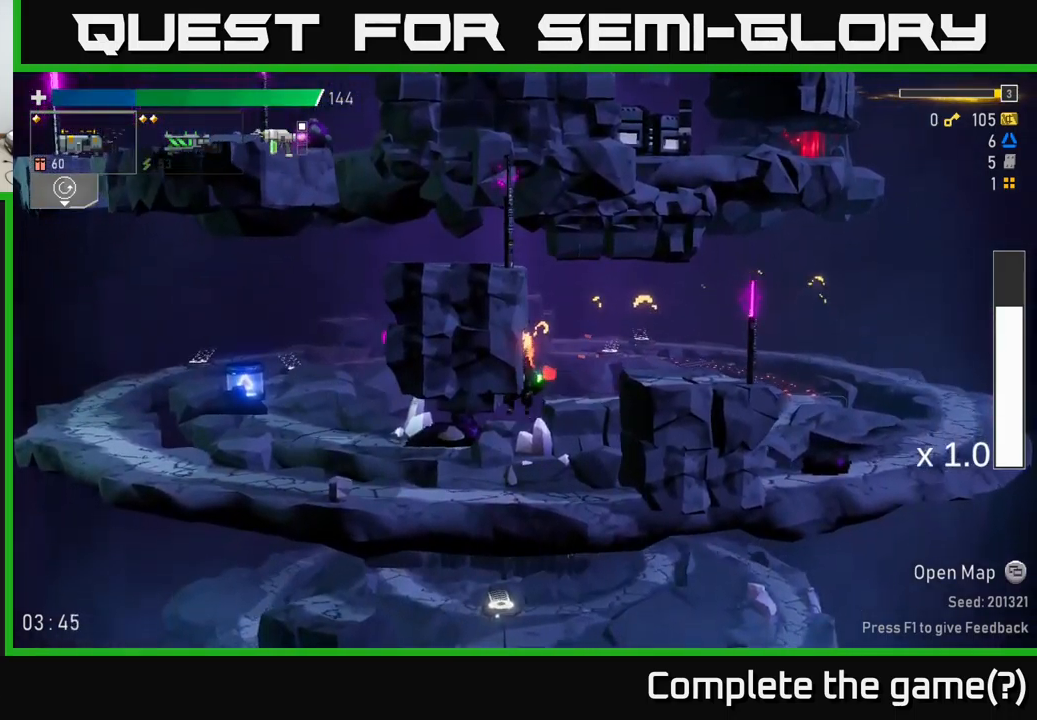
Gameplay with a controller (Xbox layout); each line is a JSON object with the inputs held at the frame after it. "events" lists button and stick changes between this image and that frame as [ms after this image, input, new state], when the widget could be followed in between.
{"buttons": [], "left_stick": "right", "right_stick": "center", "events": [[34, "A", "down"], [200, "A", "up"]]}
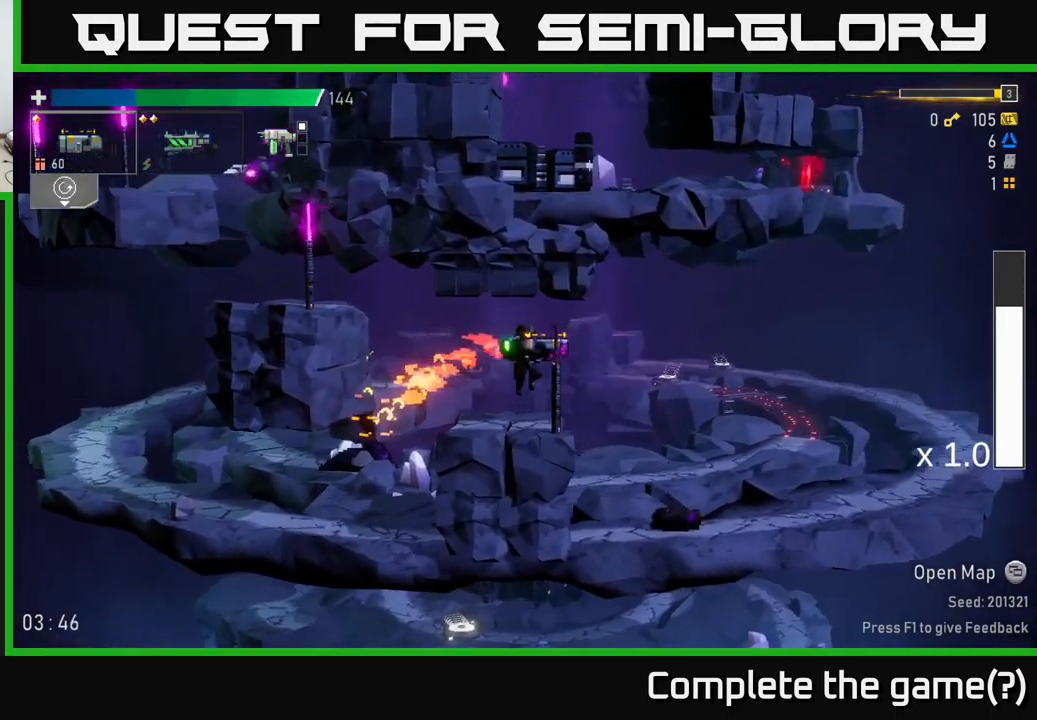
{"buttons": ["A"], "left_stick": "left", "right_stick": "center", "events": [[84, "left_stick", "left"], [184, "A", "down"], [350, "A", "up"], [417, "A", "down"]]}
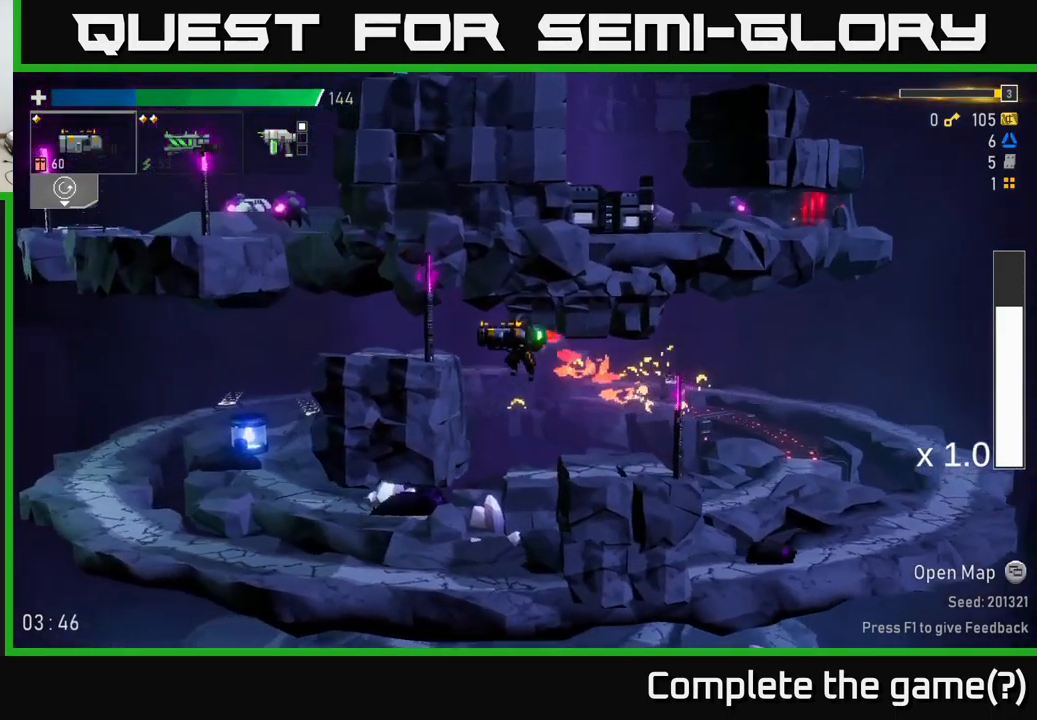
{"buttons": [], "left_stick": "left", "right_stick": "center", "events": [[67, "A", "up"], [67, "X", "down"], [217, "X", "up"]]}
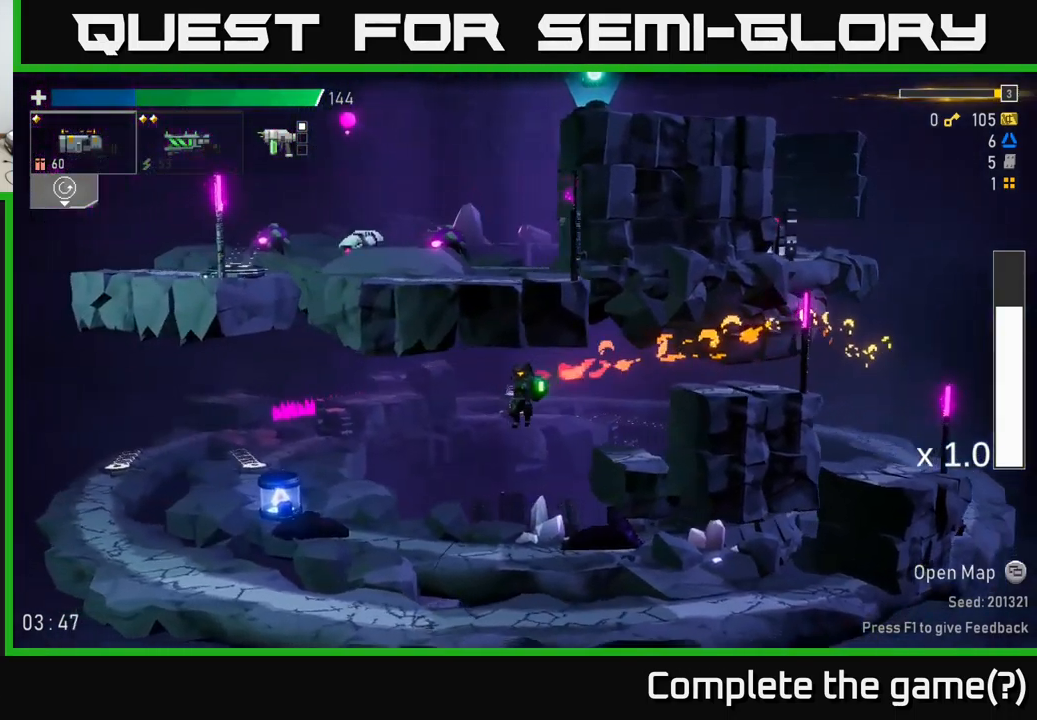
{"buttons": ["X"], "left_stick": "left", "right_stick": "center", "events": [[284, "A", "down"], [400, "X", "down"], [467, "A", "up"]]}
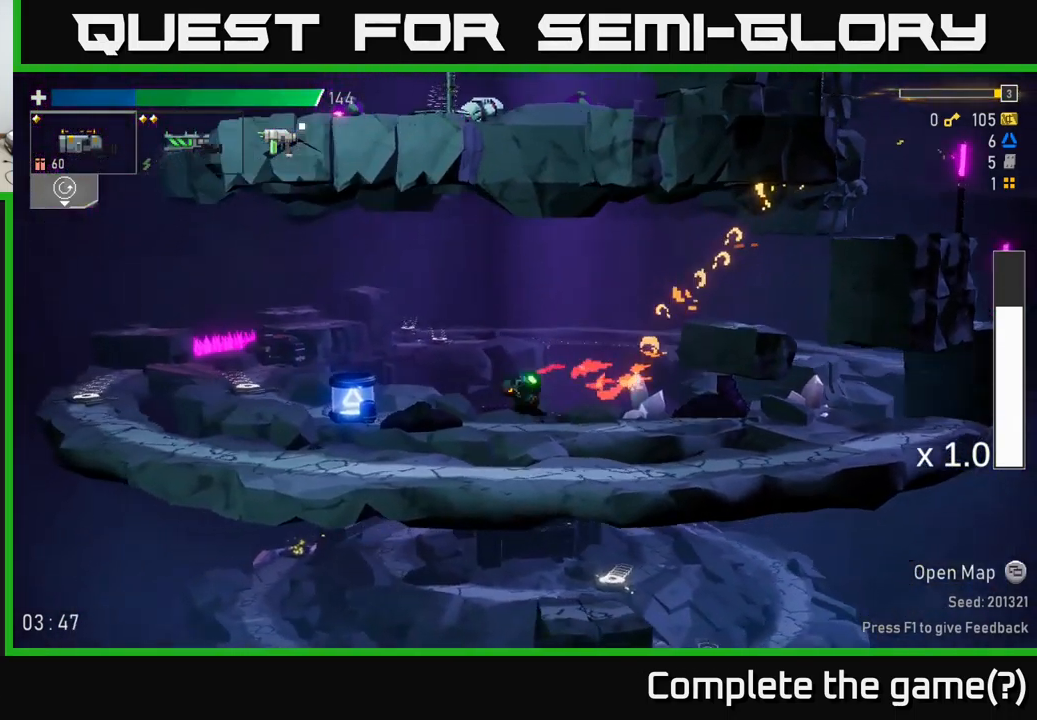
{"buttons": ["A"], "left_stick": "left", "right_stick": "center", "events": [[67, "X", "up"], [350, "A", "down"]]}
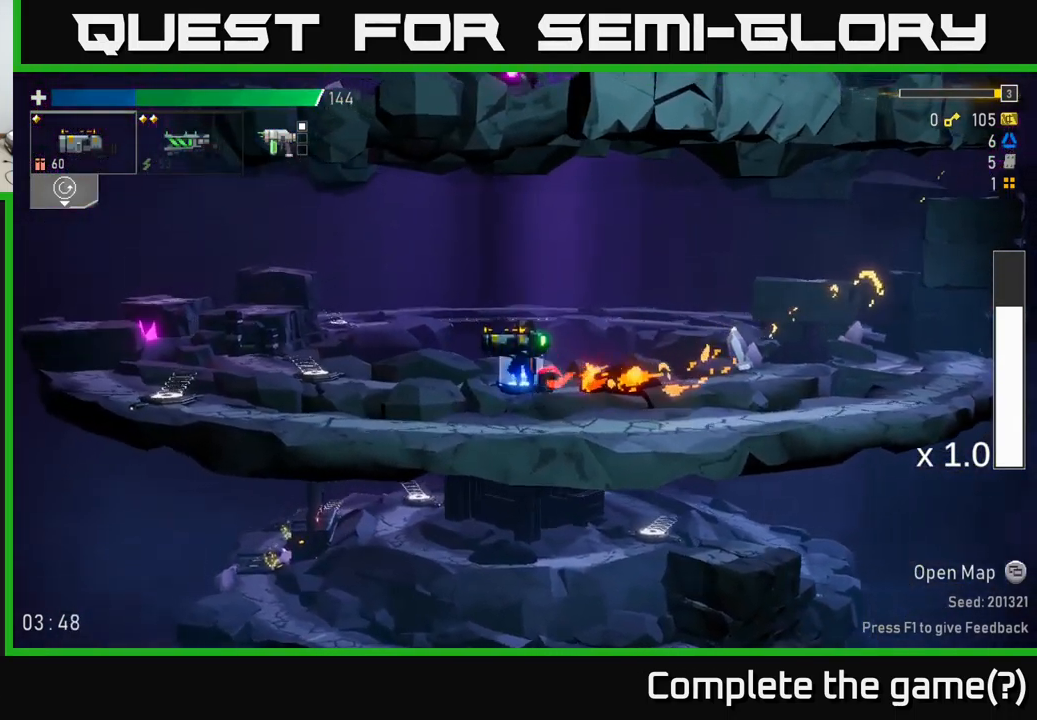
{"buttons": ["X"], "left_stick": "left", "right_stick": "center", "events": [[84, "X", "down"], [334, "A", "up"], [334, "X", "up"], [434, "X", "down"]]}
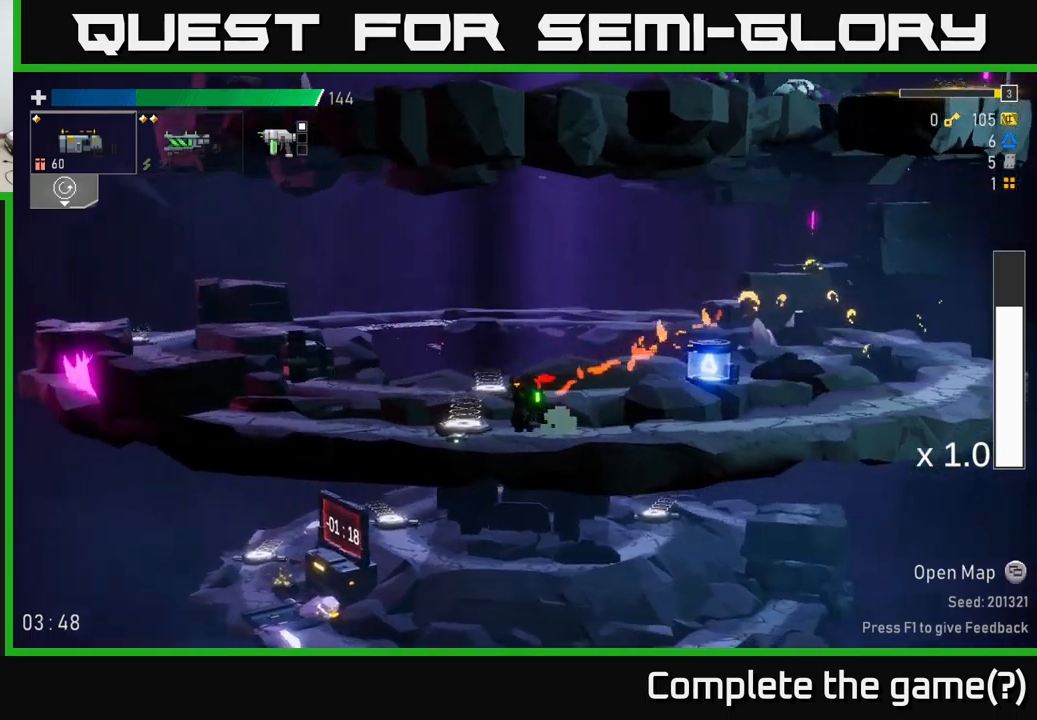
{"buttons": [], "left_stick": "right", "right_stick": "center", "events": [[16, "X", "up"], [150, "Y", "down"], [216, "left_stick", "right"], [233, "Y", "up"]]}
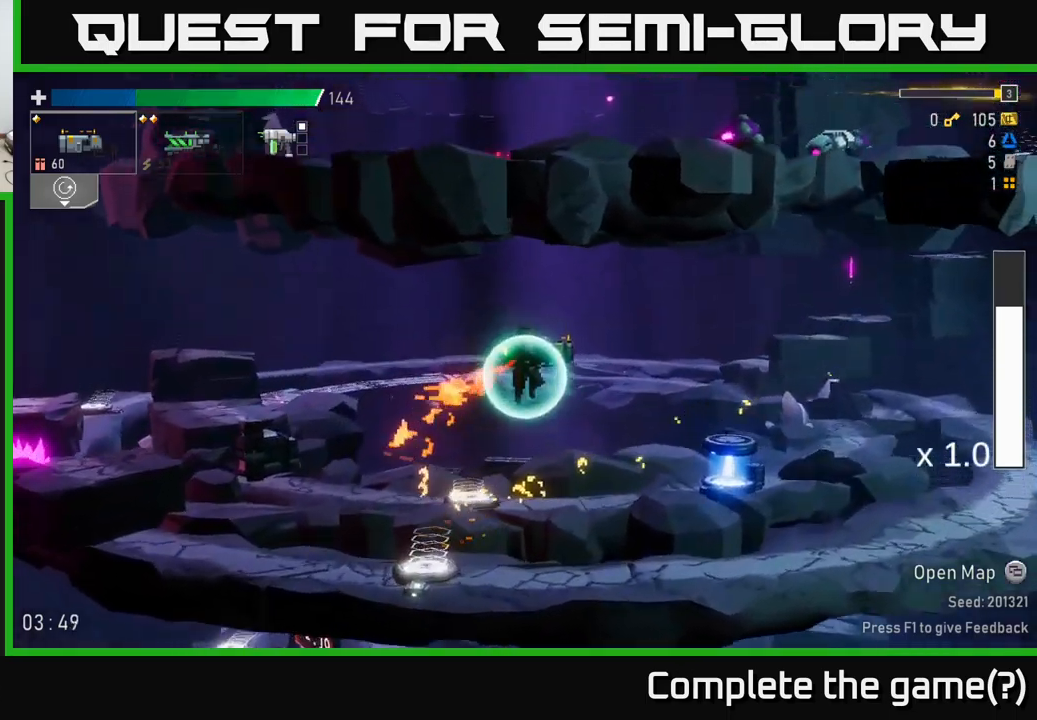
{"buttons": [], "left_stick": "right", "right_stick": "center", "events": []}
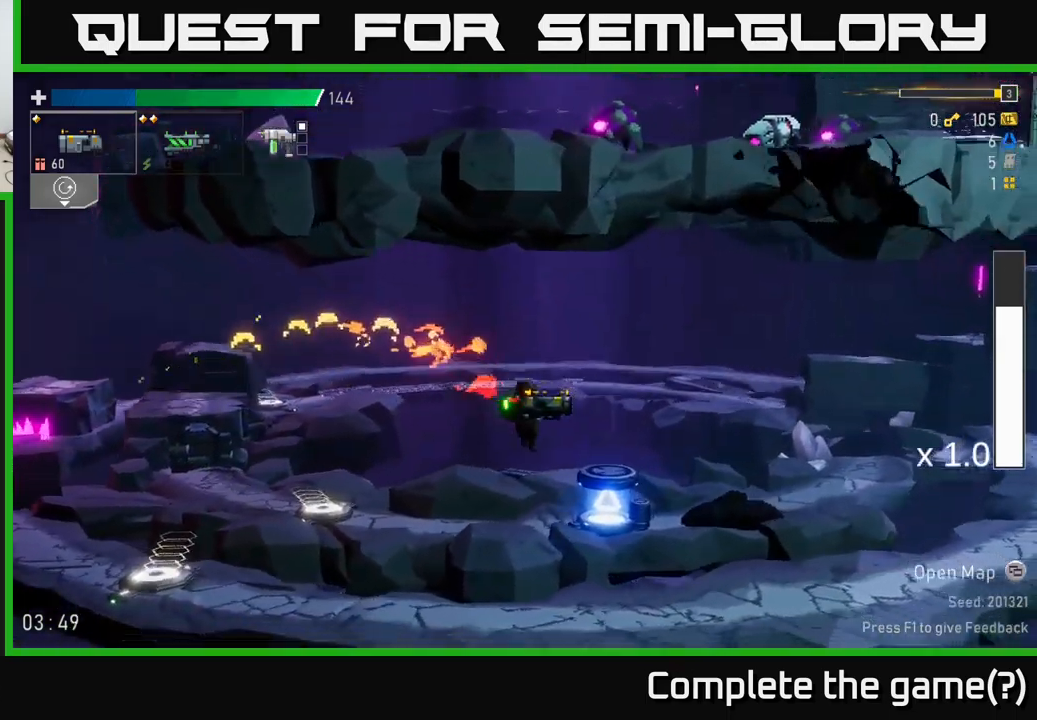
{"buttons": [], "left_stick": "right", "right_stick": "center", "events": [[100, "left_stick", "down"], [150, "R2", "down"], [250, "R2", "up"], [333, "left_stick", "right"], [400, "R2", "down"], [466, "R2", "up"]]}
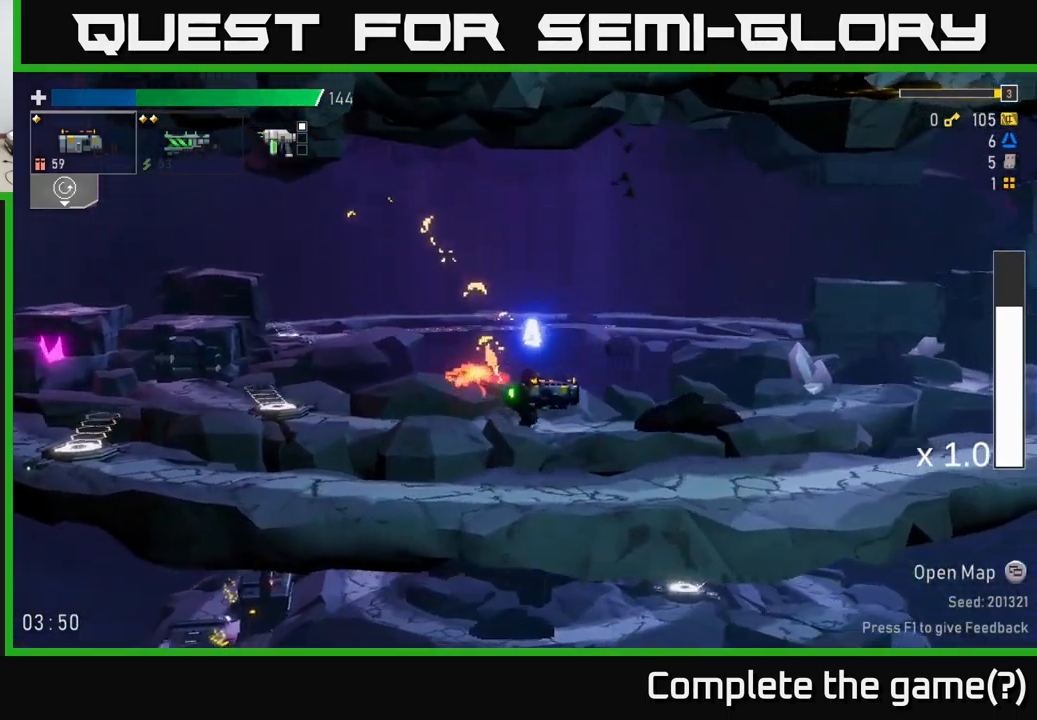
{"buttons": [], "left_stick": "left", "right_stick": "center", "events": [[150, "left_stick", "left"], [250, "A", "down"], [316, "X", "down"], [366, "A", "up"], [433, "X", "up"]]}
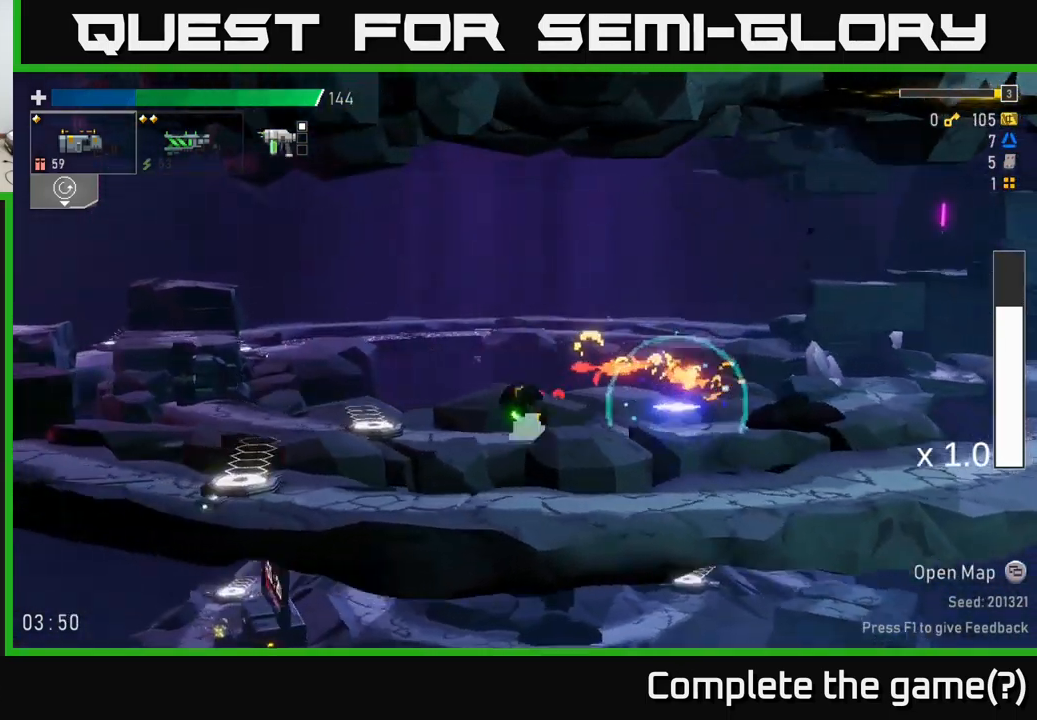
{"buttons": [], "left_stick": "right", "right_stick": "center", "events": [[300, "Y", "down"], [333, "left_stick", "down"], [350, "Y", "up"], [500, "left_stick", "right"]]}
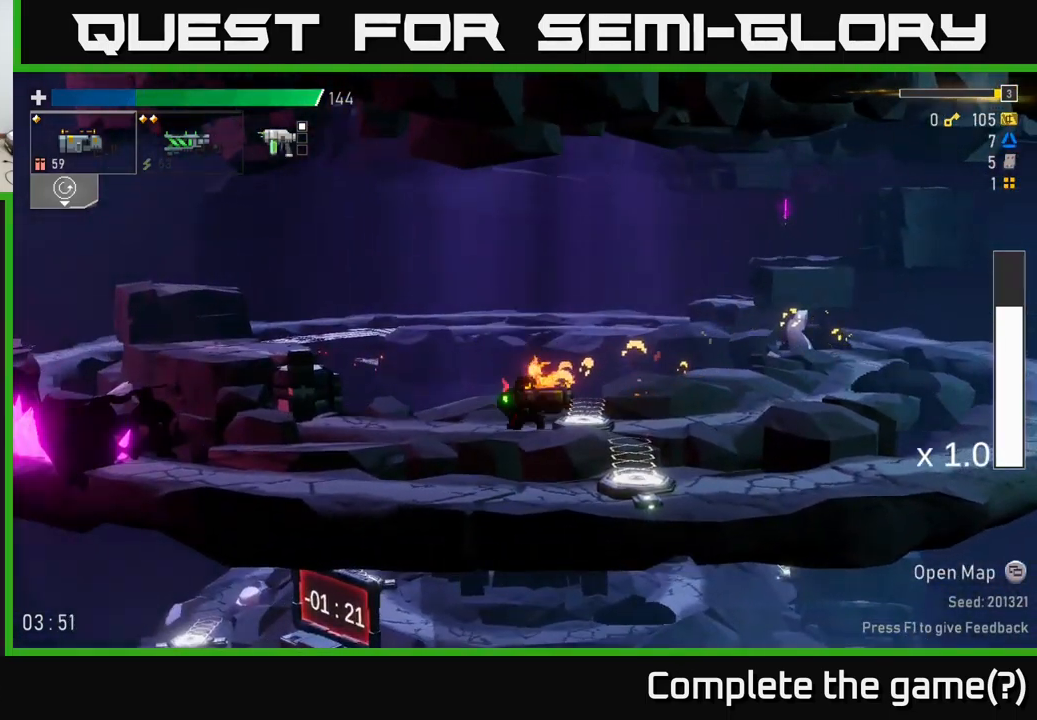
{"buttons": ["A", "X"], "left_stick": "right", "right_stick": "center", "events": [[133, "Y", "down"], [183, "Y", "up"], [433, "A", "down"], [500, "X", "down"]]}
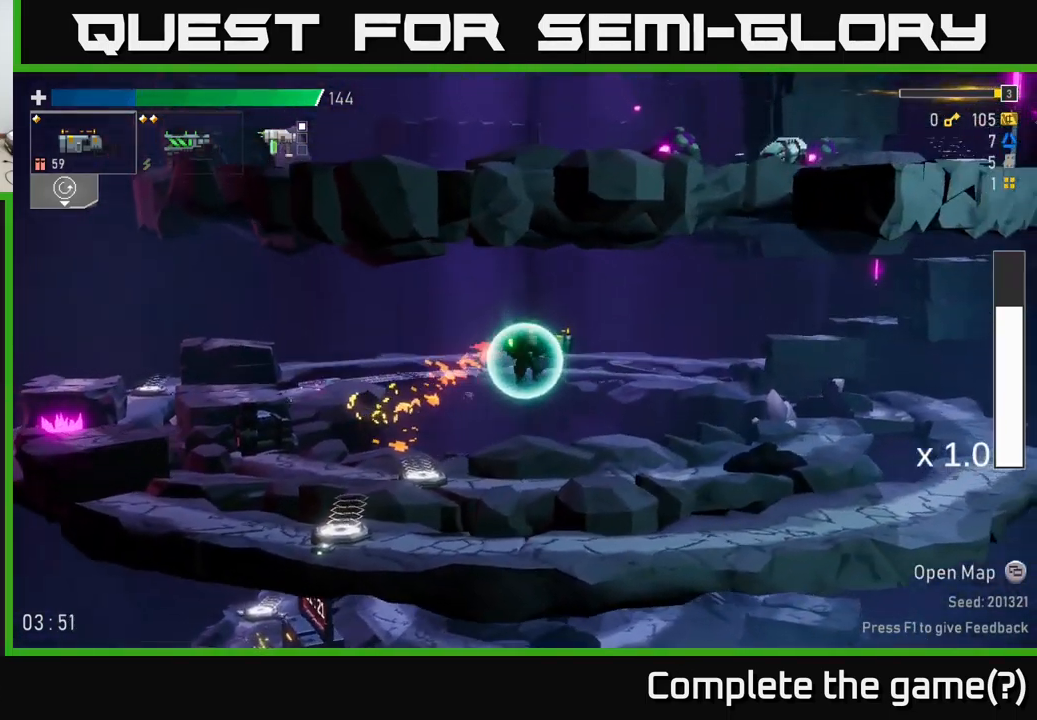
{"buttons": [], "left_stick": "right", "right_stick": "center", "events": [[200, "A", "up"], [200, "X", "up"]]}
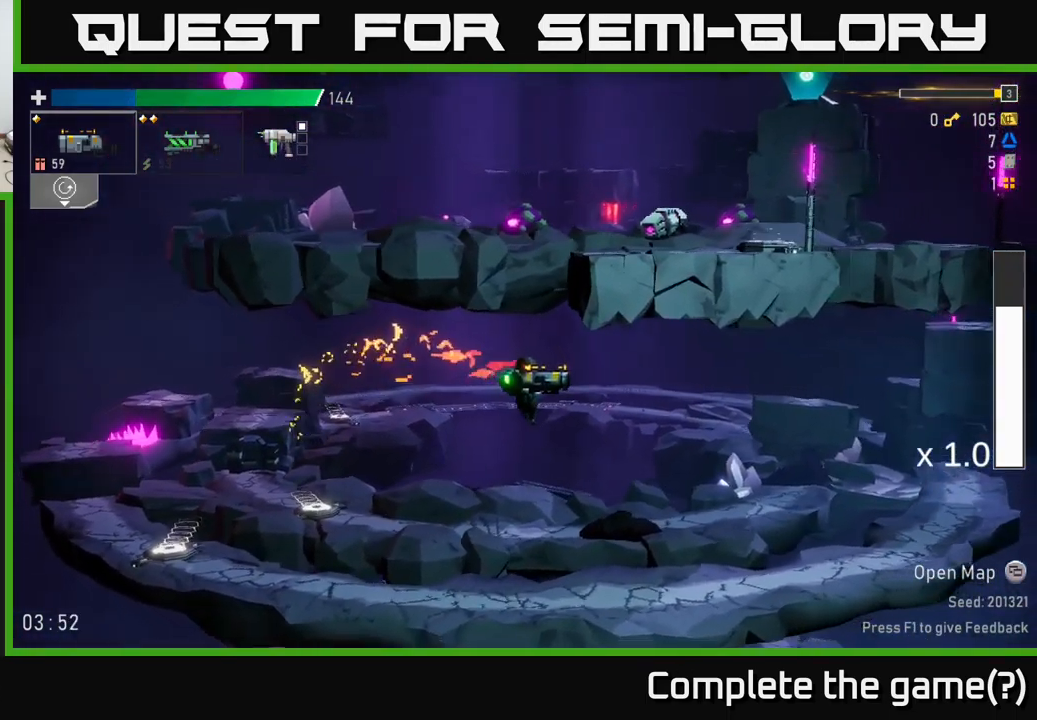
{"buttons": [], "left_stick": "right", "right_stick": "center", "events": [[66, "X", "down"], [200, "X", "up"]]}
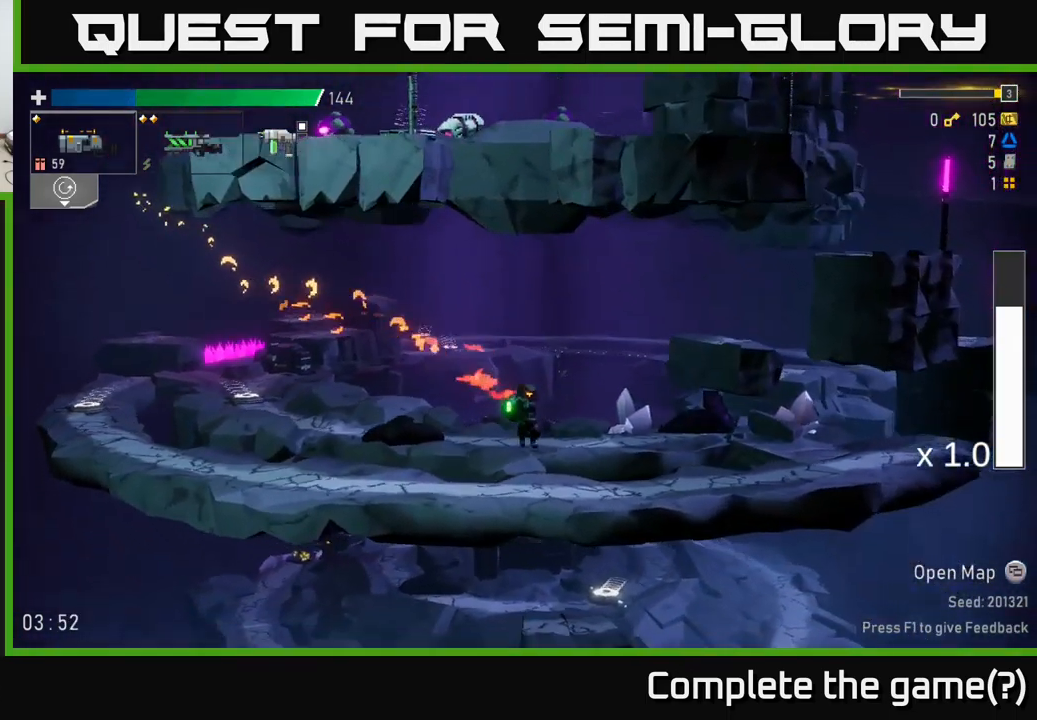
{"buttons": [], "left_stick": "right", "right_stick": "center", "events": [[166, "A", "down"], [416, "A", "up"]]}
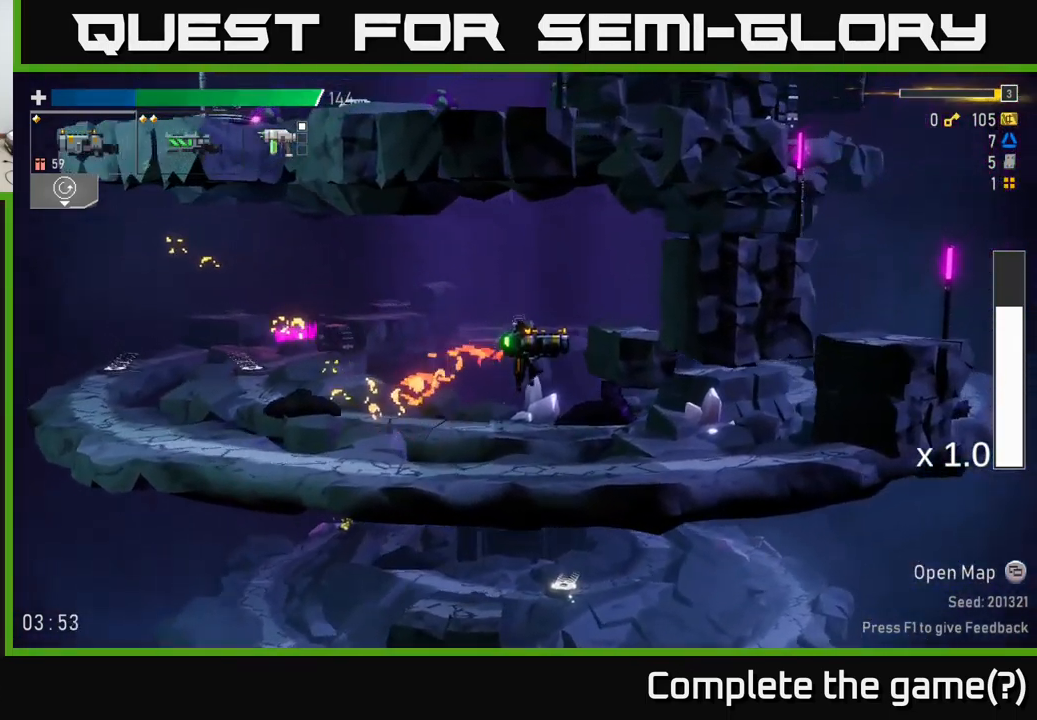
{"buttons": ["A"], "left_stick": "left", "right_stick": "center", "events": [[50, "A", "down"], [283, "A", "up"], [417, "A", "down"], [500, "left_stick", "left"]]}
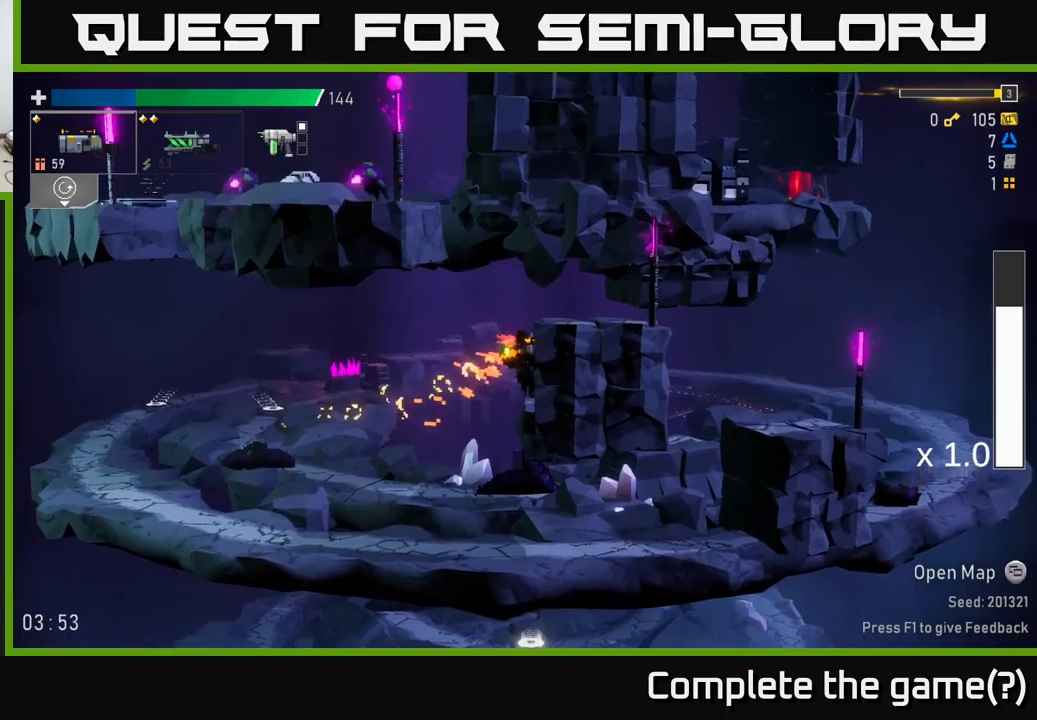
{"buttons": ["A"], "left_stick": "right", "right_stick": "center", "events": [[150, "A", "up"], [200, "A", "down"], [283, "left_stick", "right"], [400, "A", "up"], [483, "A", "down"]]}
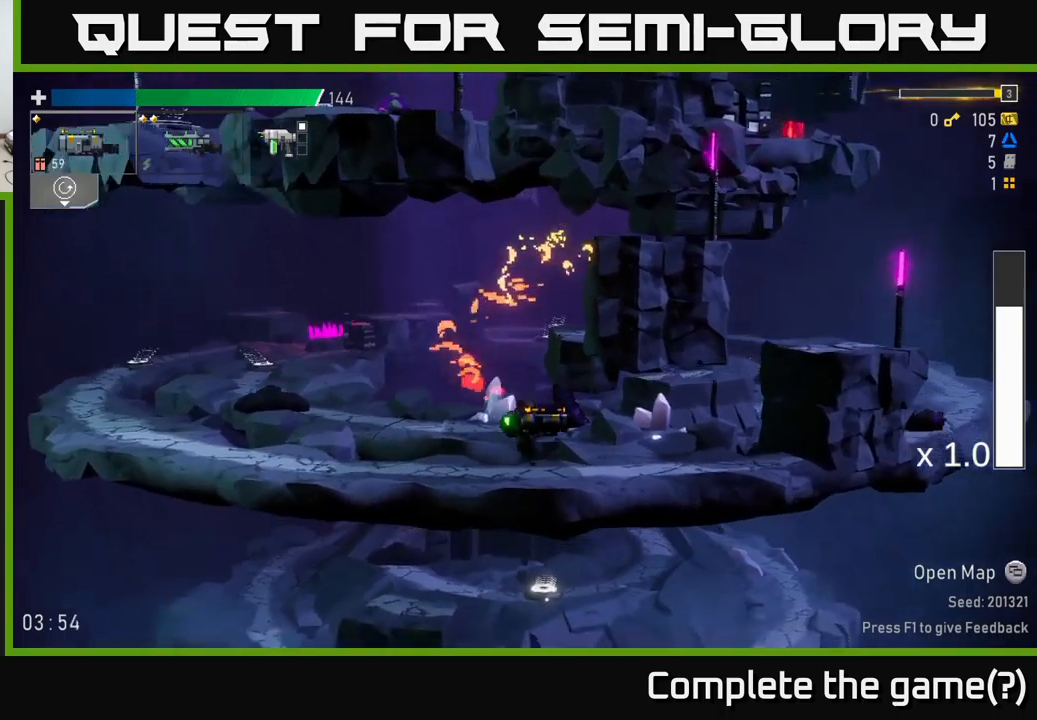
{"buttons": ["A"], "left_stick": "right", "right_stick": "center", "events": [[100, "left_stick", "left"], [133, "A", "up"], [433, "A", "down"], [467, "left_stick", "right"]]}
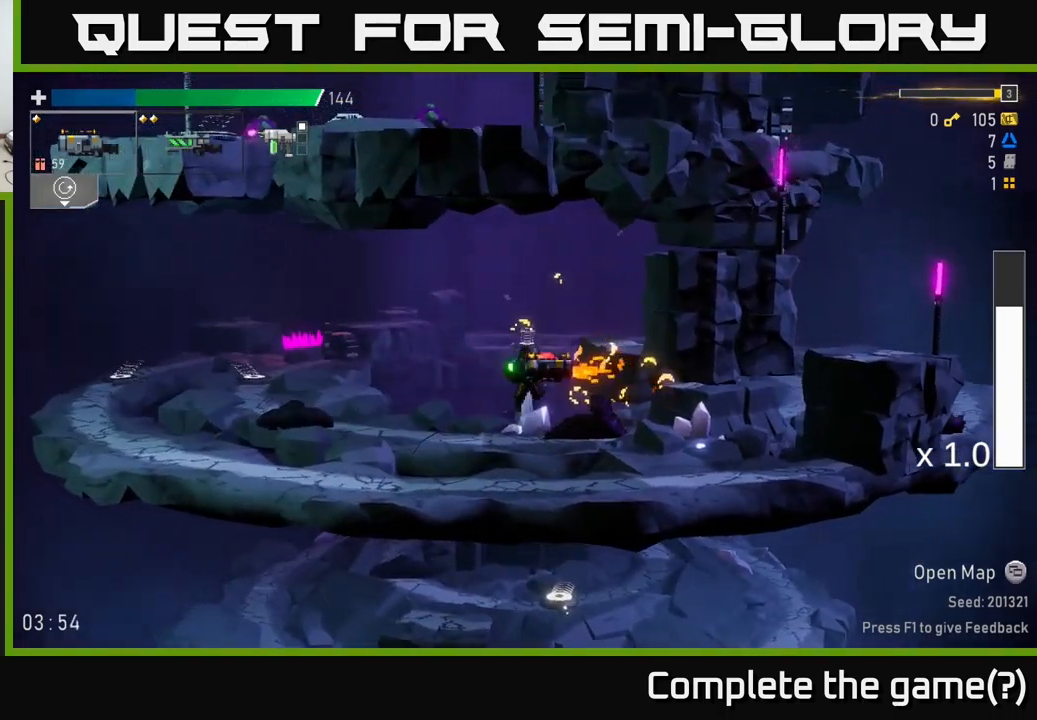
{"buttons": ["A"], "left_stick": "right", "right_stick": "center", "events": [[317, "A", "up"], [400, "A", "down"]]}
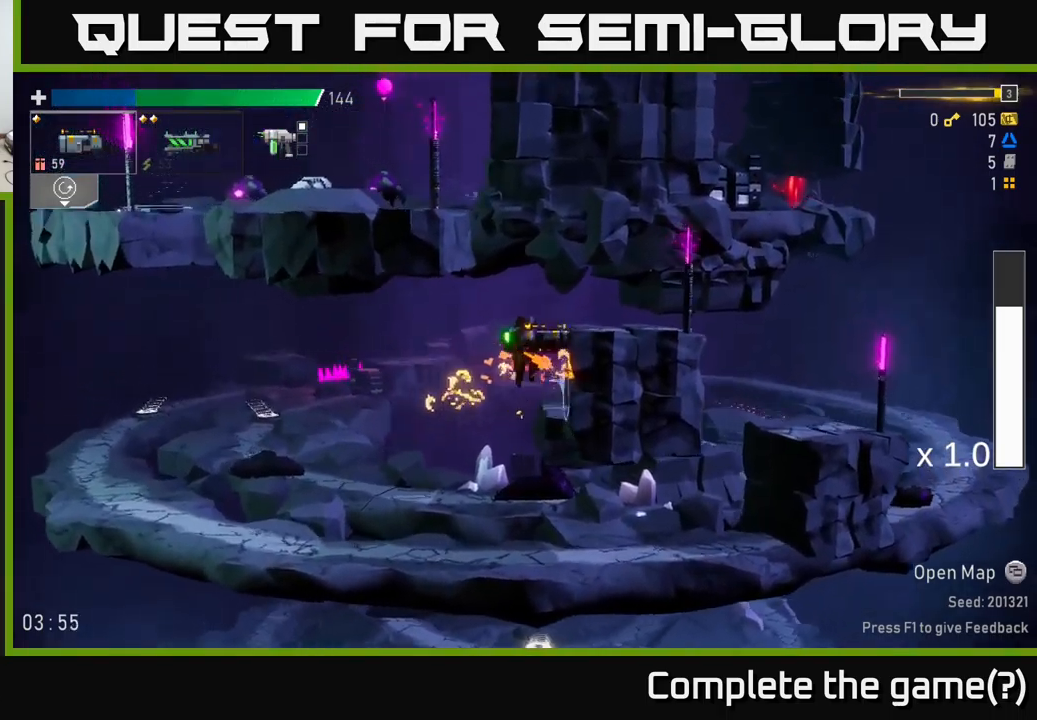
{"buttons": [], "left_stick": "left", "right_stick": "center", "events": [[100, "A", "up"], [450, "left_stick", "left"]]}
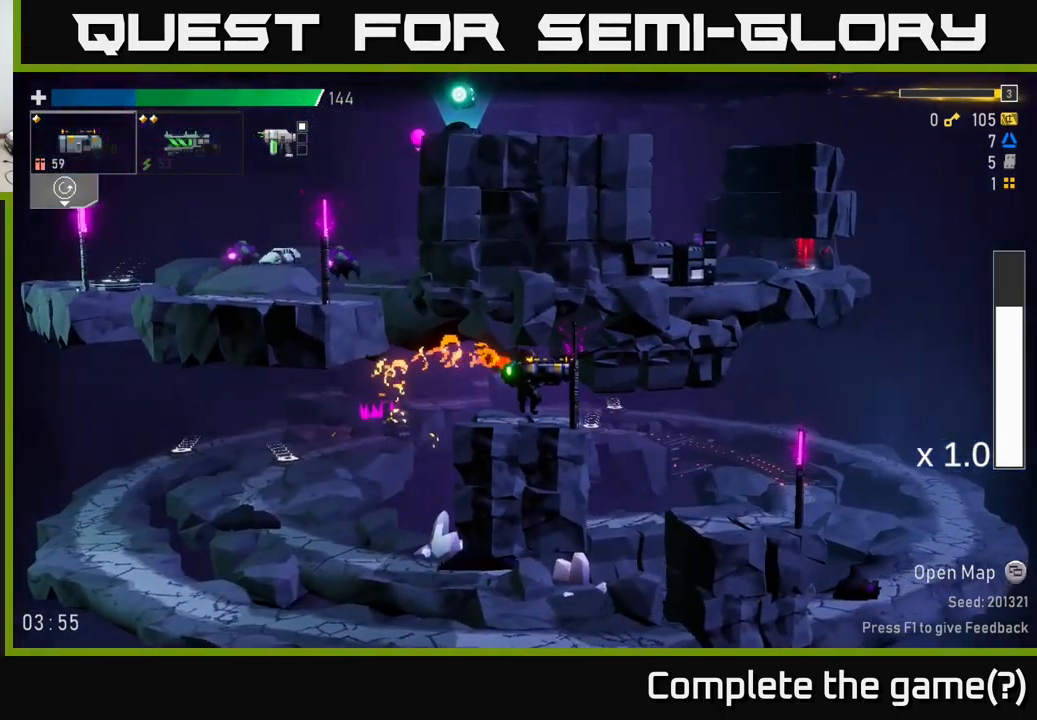
{"buttons": [], "left_stick": "left", "right_stick": "center", "events": [[50, "A", "down"], [200, "A", "up"], [267, "A", "down"], [450, "A", "up"]]}
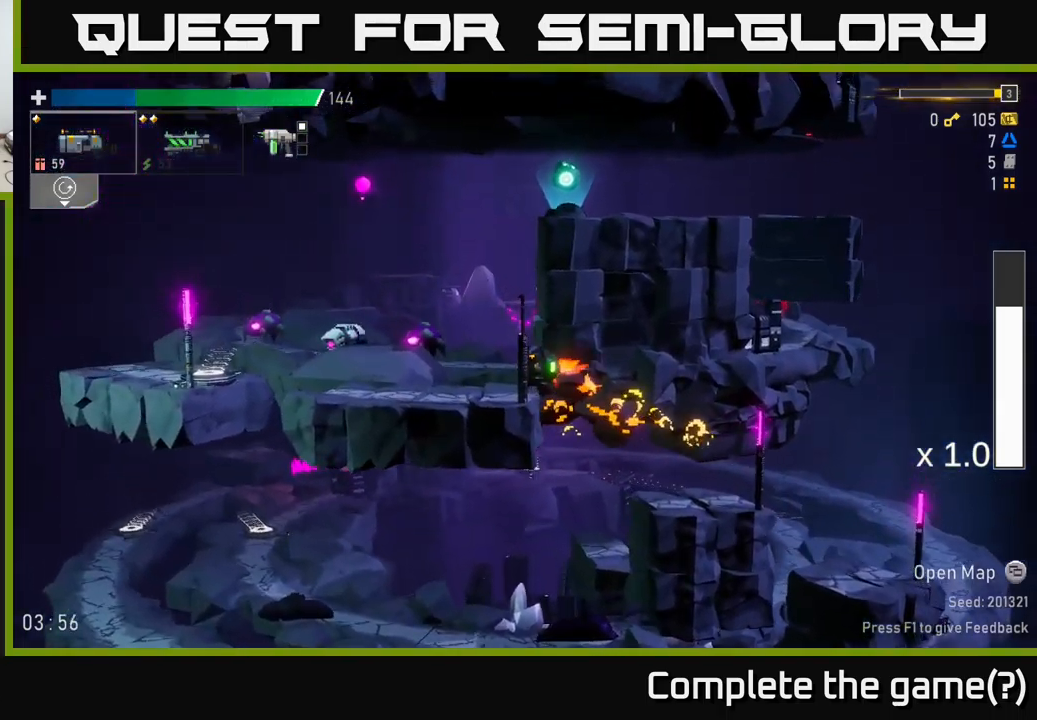
{"buttons": [], "left_stick": "left", "right_stick": "center", "events": [[150, "X", "down"], [333, "X", "up"]]}
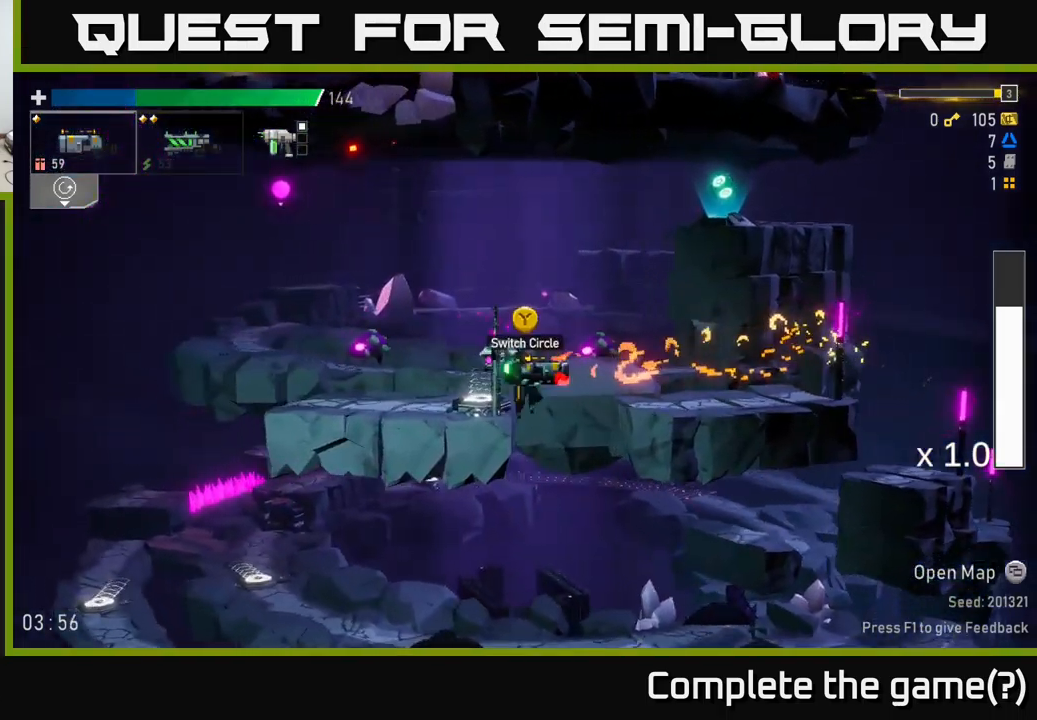
{"buttons": [], "left_stick": "center", "right_stick": "center", "events": [[67, "Y", "down"], [200, "Y", "up"], [383, "left_stick", "center"]]}
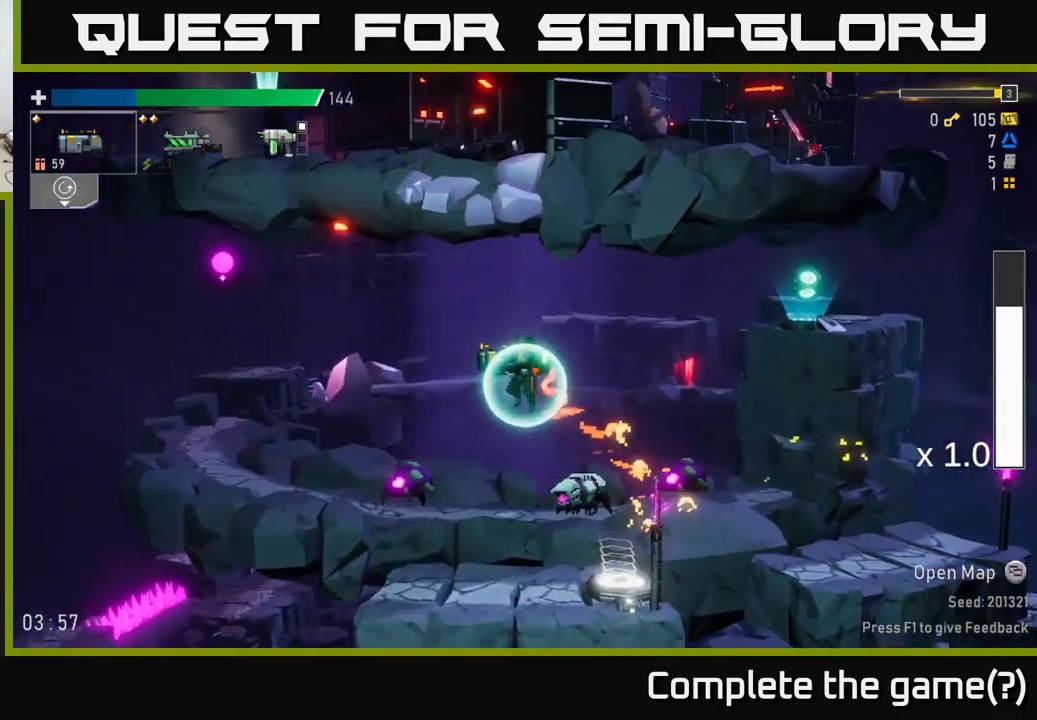
{"buttons": [], "left_stick": "right", "right_stick": "center", "events": [[17, "left_stick", "right"], [183, "left_stick", "center"], [350, "left_stick", "right"]]}
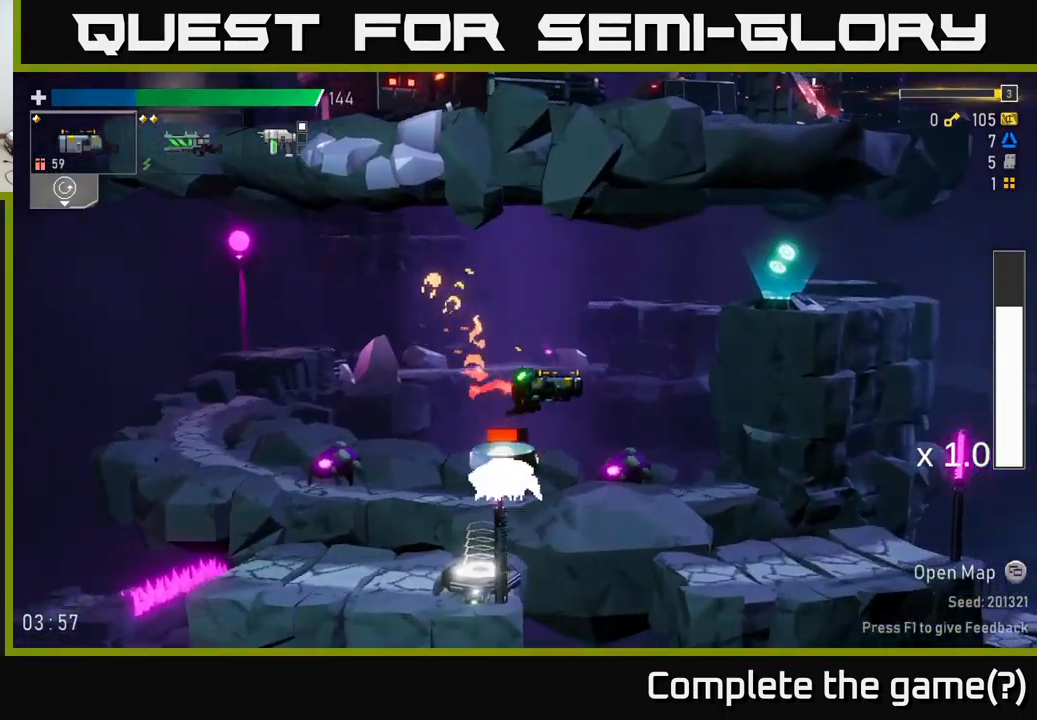
{"buttons": [], "left_stick": "up-left", "right_stick": "center", "events": [[450, "left_stick", "up-left"]]}
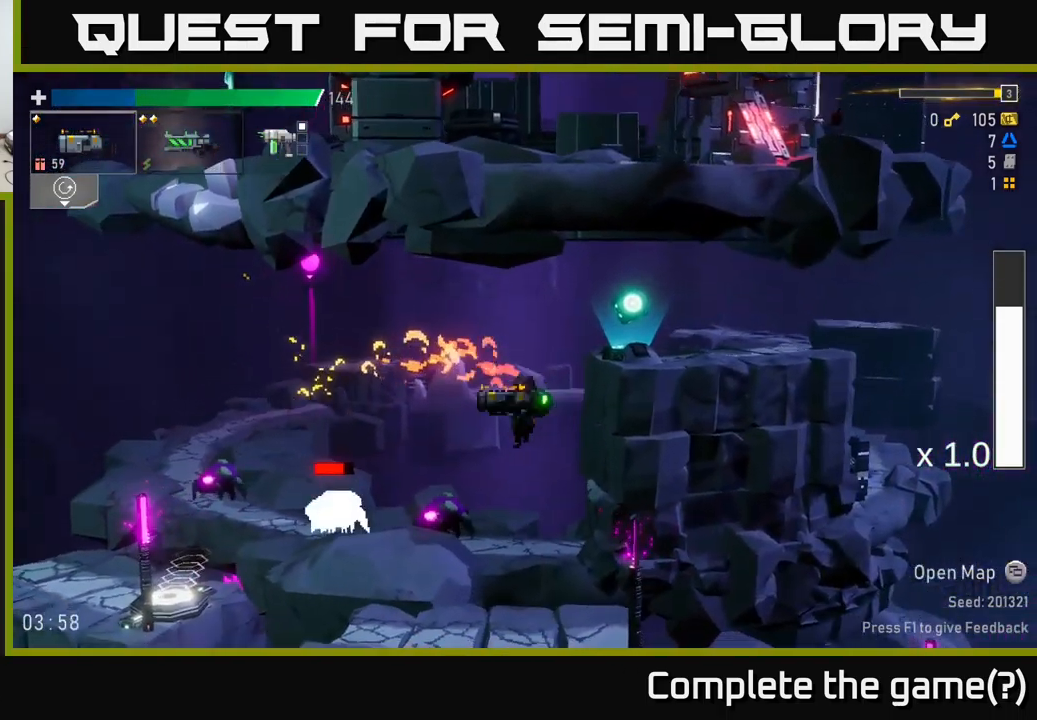
{"buttons": [], "left_stick": "down", "right_stick": "center", "events": [[67, "left_stick", "down"], [200, "R2", "down"], [367, "R2", "up"]]}
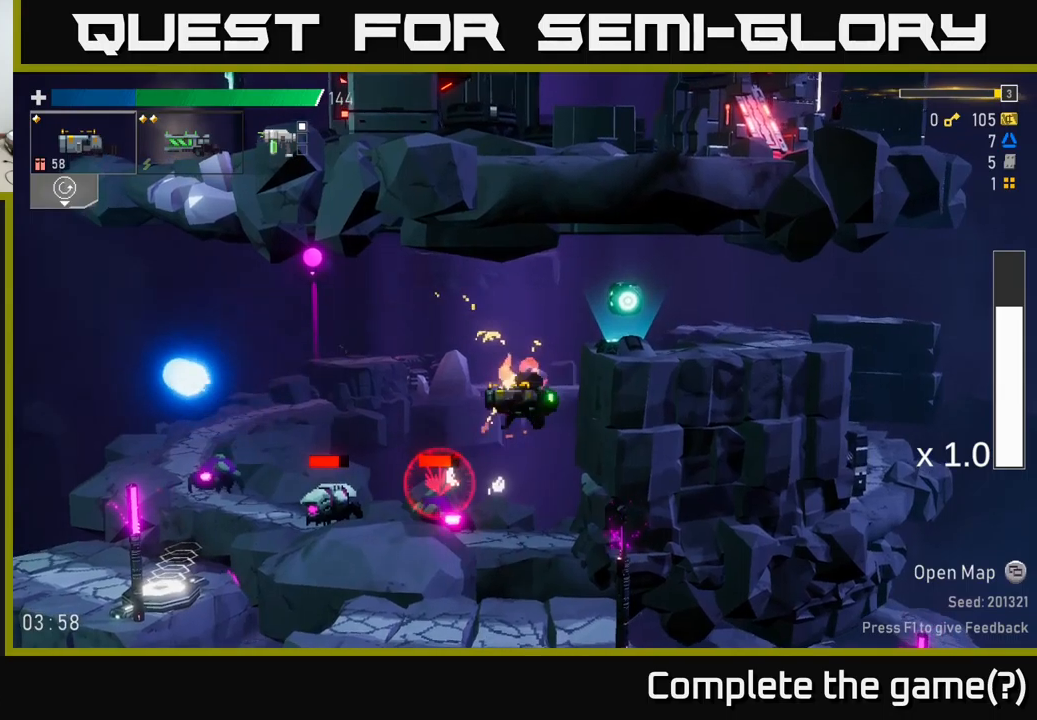
{"buttons": ["X"], "left_stick": "down-left", "right_stick": "center", "events": [[100, "left_stick", "right"], [234, "left_stick", "down-left"], [317, "R2", "down"], [350, "left_stick", "down"], [367, "A", "down"], [417, "R2", "up"], [417, "X", "down"], [450, "left_stick", "down-left"], [500, "A", "up"]]}
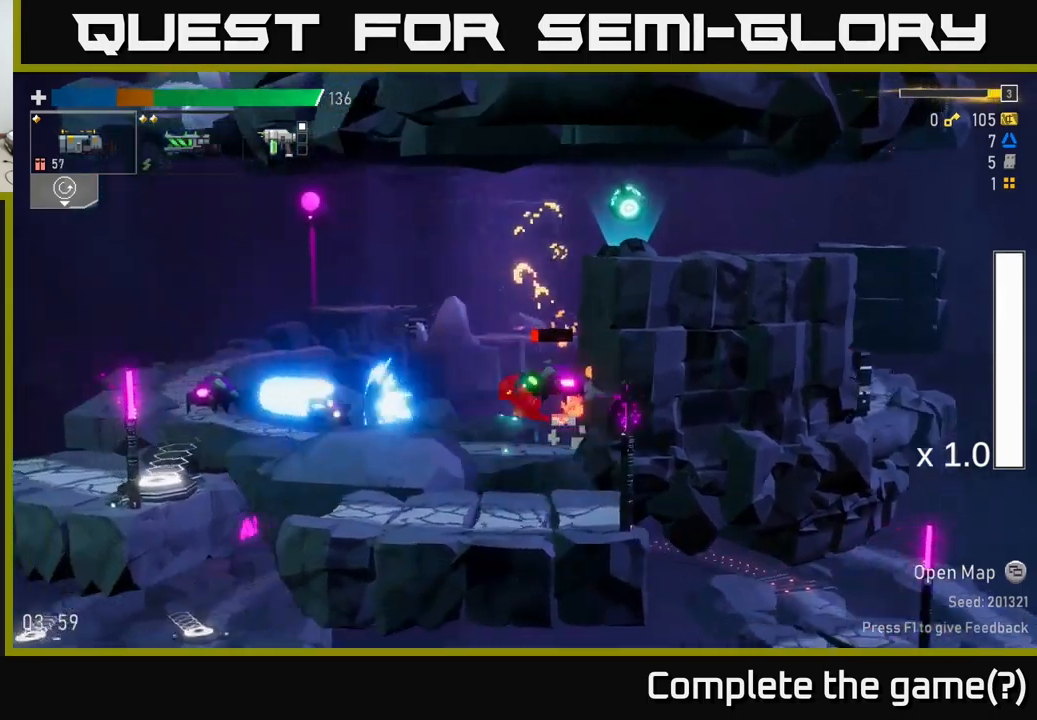
{"buttons": ["R2"], "left_stick": "down", "right_stick": "center", "events": [[17, "X", "up"], [50, "left_stick", "left"], [384, "R2", "down"], [400, "left_stick", "down"]]}
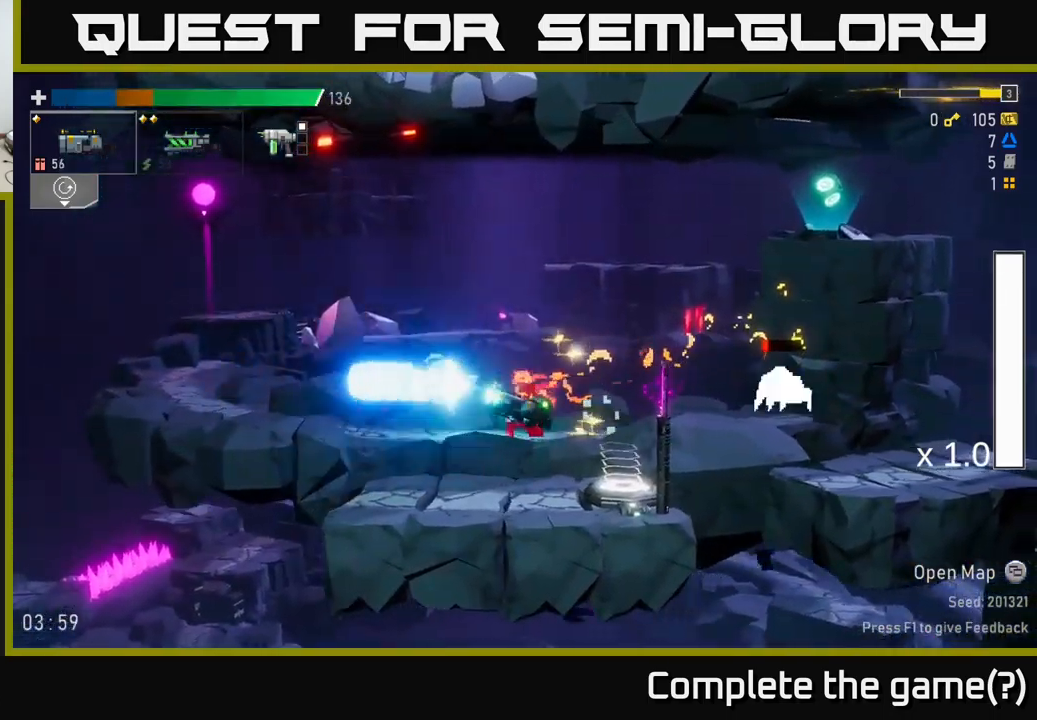
{"buttons": [], "left_stick": "down", "right_stick": "center", "events": [[34, "R2", "up"], [134, "left_stick", "left"], [184, "left_stick", "right"], [317, "R2", "down"], [334, "left_stick", "down"], [417, "R2", "up"]]}
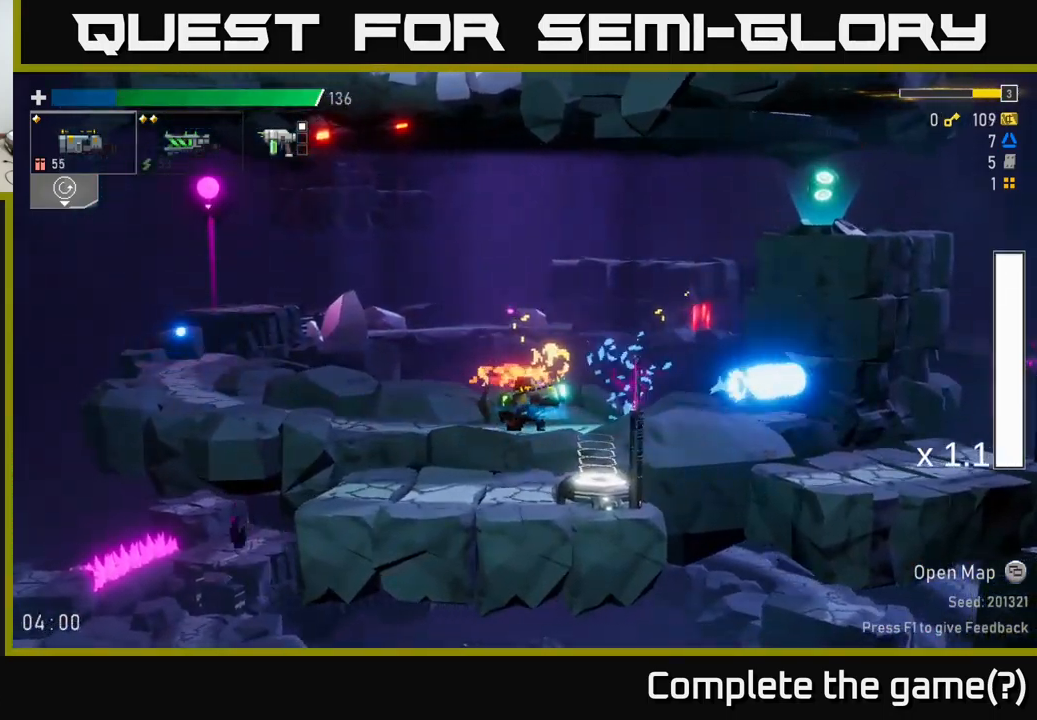
{"buttons": ["A"], "left_stick": "right", "right_stick": "center", "events": [[34, "left_stick", "right"], [200, "A", "down"], [384, "A", "up"], [450, "A", "down"]]}